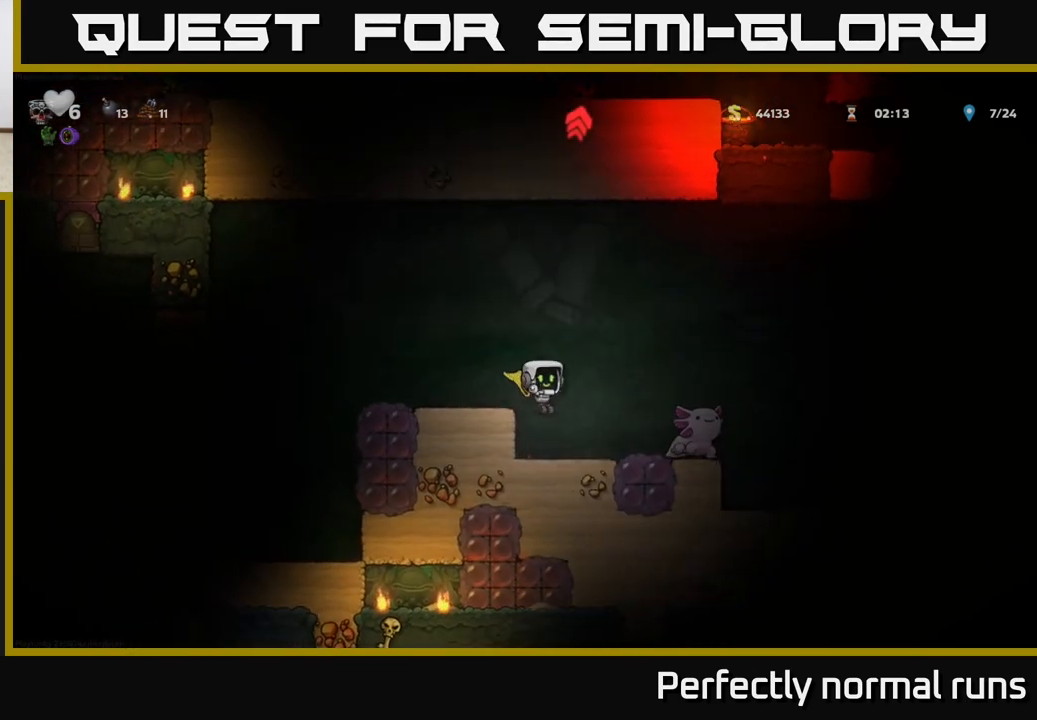
Gameplay with a controller (Xbox layout); each line is a JSON object with the inputs held at the frame after it. "events" lists button and stick changes between this image and that frame as [ms after this image, input, new state], when the widget could be followed in between.
{"buttons": [], "left_stick": "left", "right_stick": "center", "events": [[133, "left_stick", "left"], [317, "A", "down"], [350, "left_stick", "center"], [450, "left_stick", "left"], [483, "A", "up"]]}
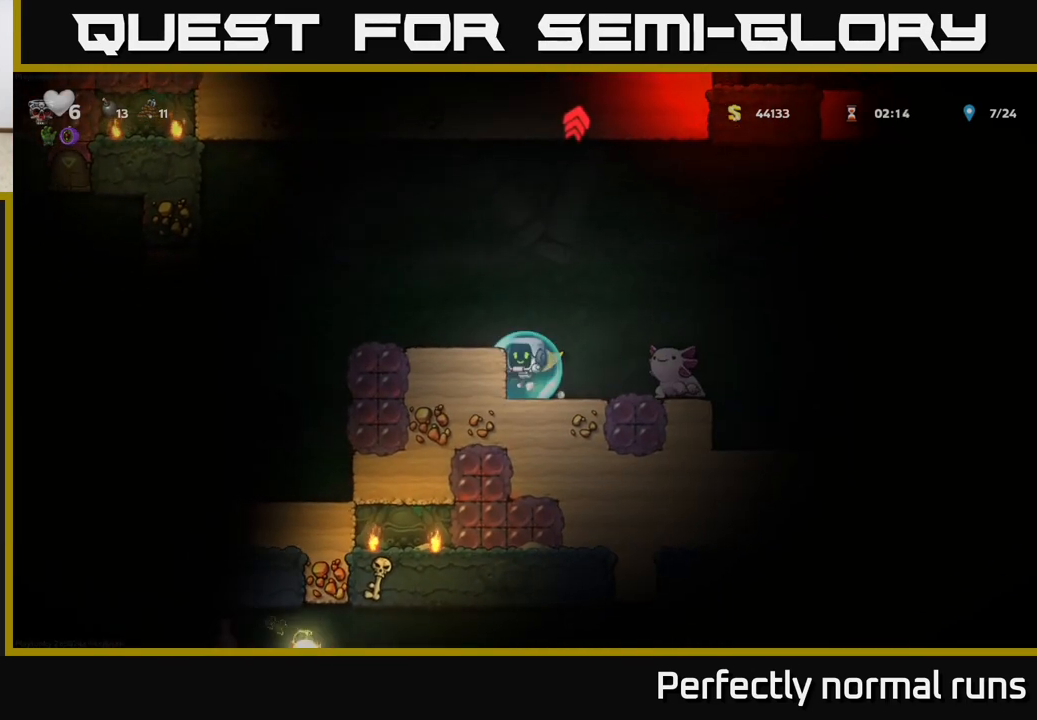
{"buttons": [], "left_stick": "right", "right_stick": "center", "events": [[117, "left_stick", "center"], [133, "A", "down"], [167, "left_stick", "left"], [233, "left_stick", "down"], [267, "A", "up"], [283, "left_stick", "right"], [333, "A", "down"], [350, "left_stick", "up"], [400, "left_stick", "left"], [450, "left_stick", "down"], [467, "A", "up"], [500, "left_stick", "right"]]}
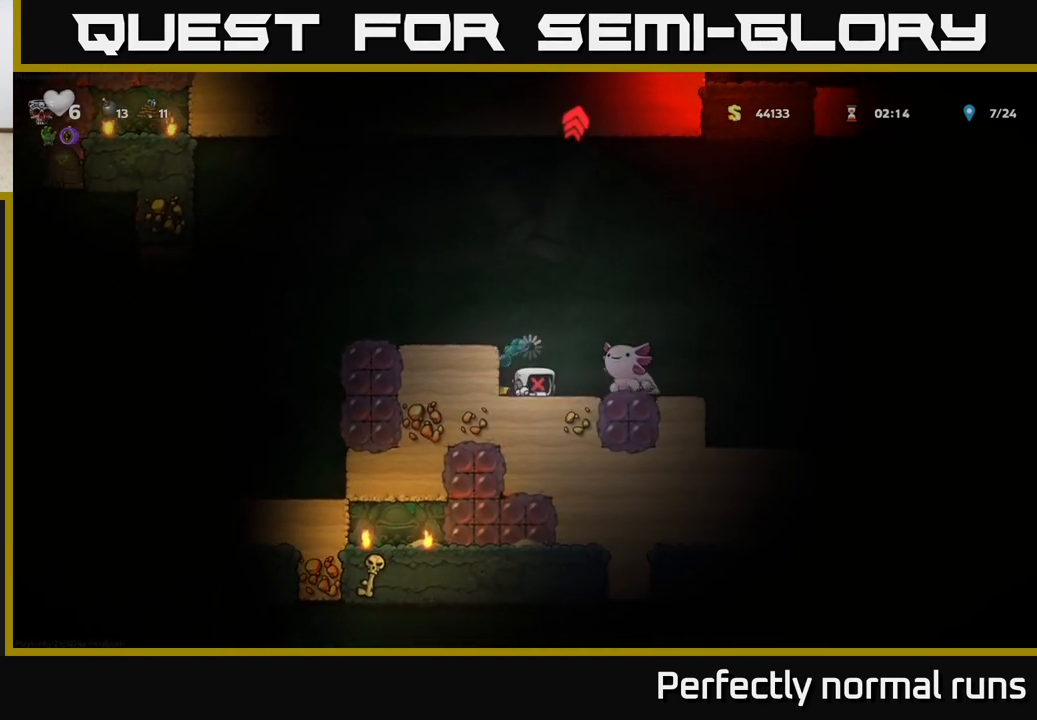
{"buttons": ["A"], "left_stick": "center", "right_stick": "center", "events": [[33, "A", "down"], [50, "left_stick", "up"], [100, "left_stick", "left"], [167, "A", "up"], [167, "left_stick", "down"], [217, "A", "down"], [233, "left_stick", "up-left"], [367, "A", "up"], [383, "left_stick", "center"], [450, "A", "down"]]}
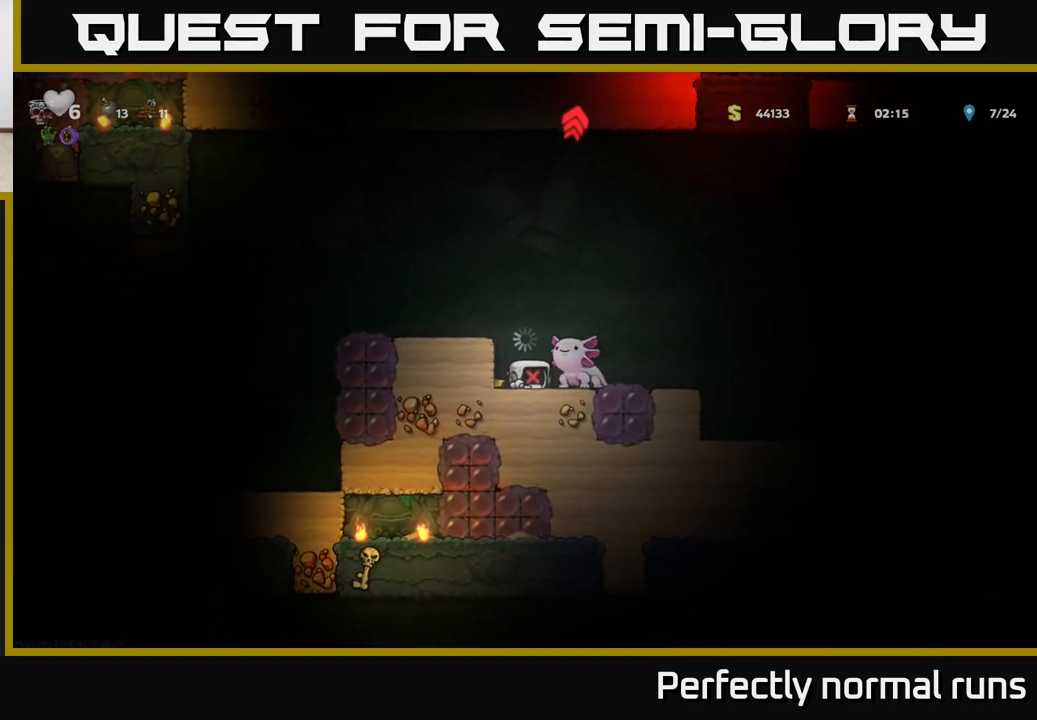
{"buttons": ["A"], "left_stick": "left", "right_stick": "center", "events": [[50, "left_stick", "up-left"], [67, "A", "up"], [150, "A", "down"], [200, "left_stick", "center"], [250, "left_stick", "up-right"], [283, "A", "up"], [333, "left_stick", "left"], [433, "A", "down"]]}
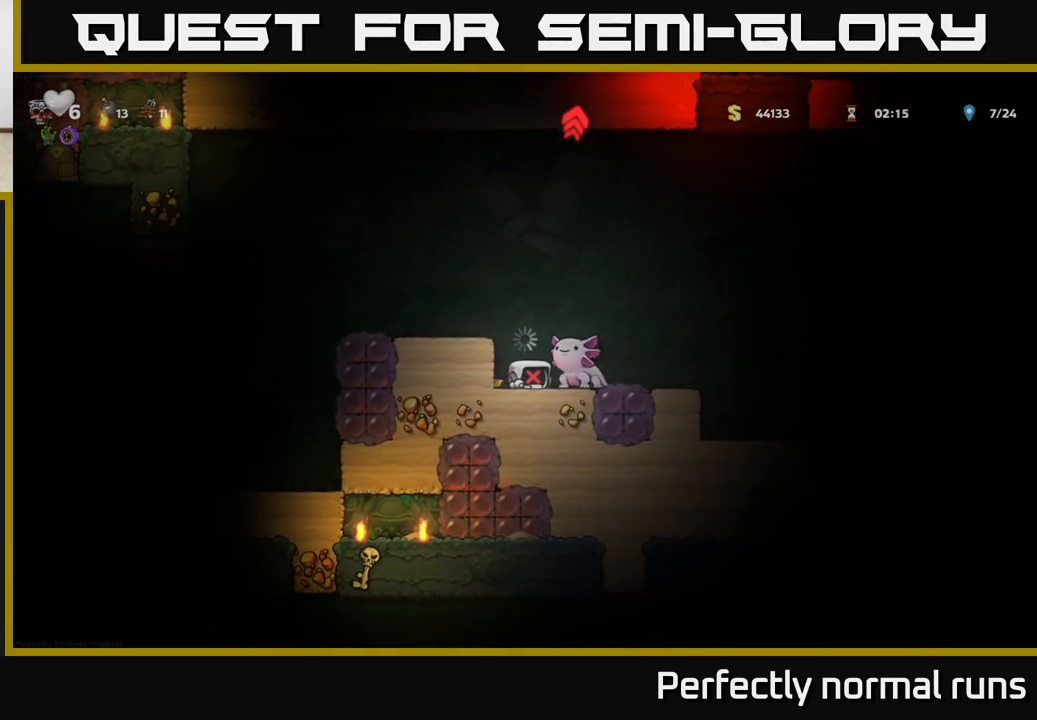
{"buttons": ["A"], "left_stick": "left", "right_stick": "center", "events": [[83, "A", "up"], [200, "A", "down"], [350, "A", "up"], [433, "A", "down"]]}
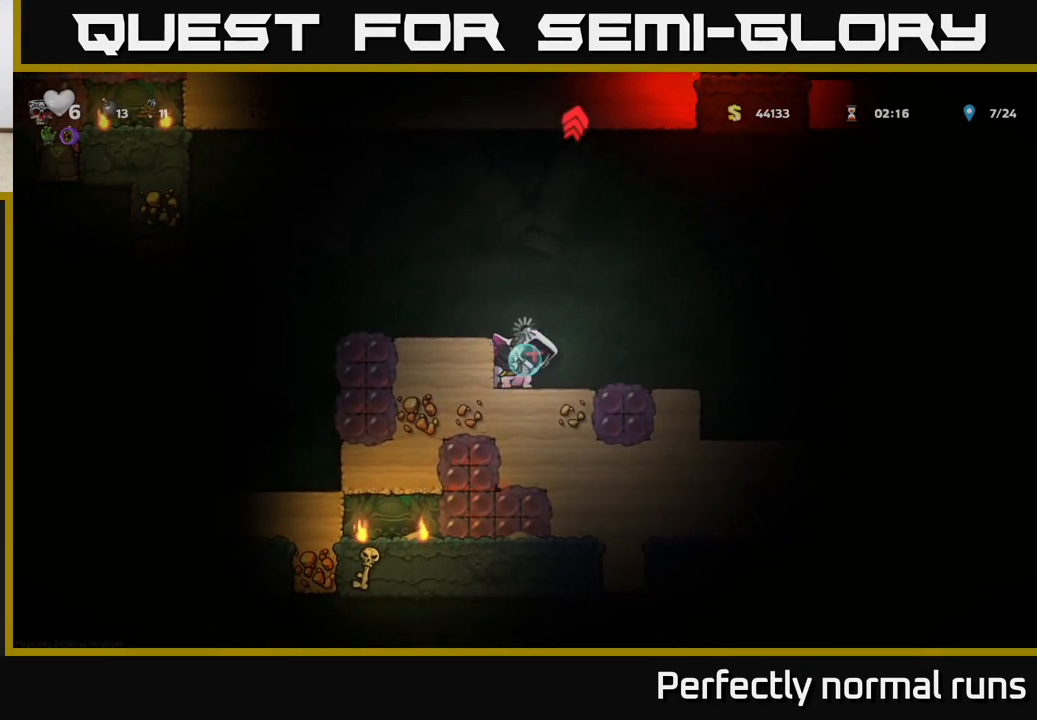
{"buttons": ["A"], "left_stick": "down-left", "right_stick": "center", "events": [[83, "A", "up"], [217, "A", "down"], [367, "A", "up"], [417, "A", "down"], [483, "left_stick", "down-left"]]}
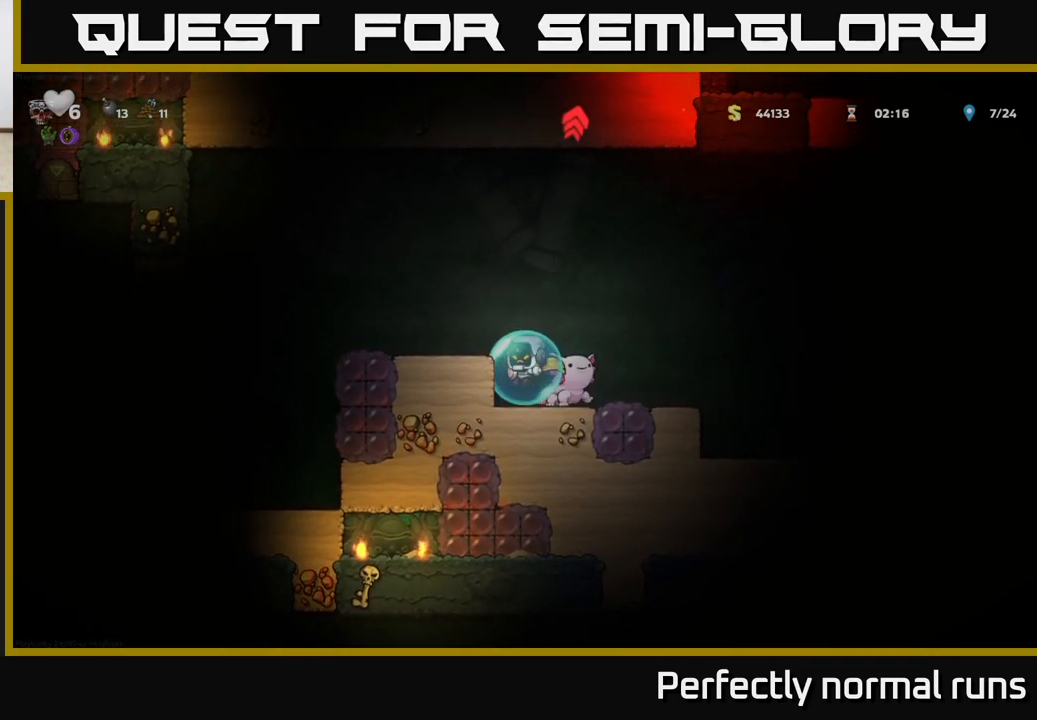
{"buttons": [], "left_stick": "down-right", "right_stick": "center", "events": [[17, "left_stick", "down"], [50, "A", "up"], [67, "left_stick", "right"], [117, "A", "down"], [117, "left_stick", "up-left"], [200, "left_stick", "down-left"], [250, "A", "up"], [317, "left_stick", "up-left"], [333, "A", "down"], [400, "left_stick", "down-left"], [450, "A", "up"], [450, "left_stick", "down-right"]]}
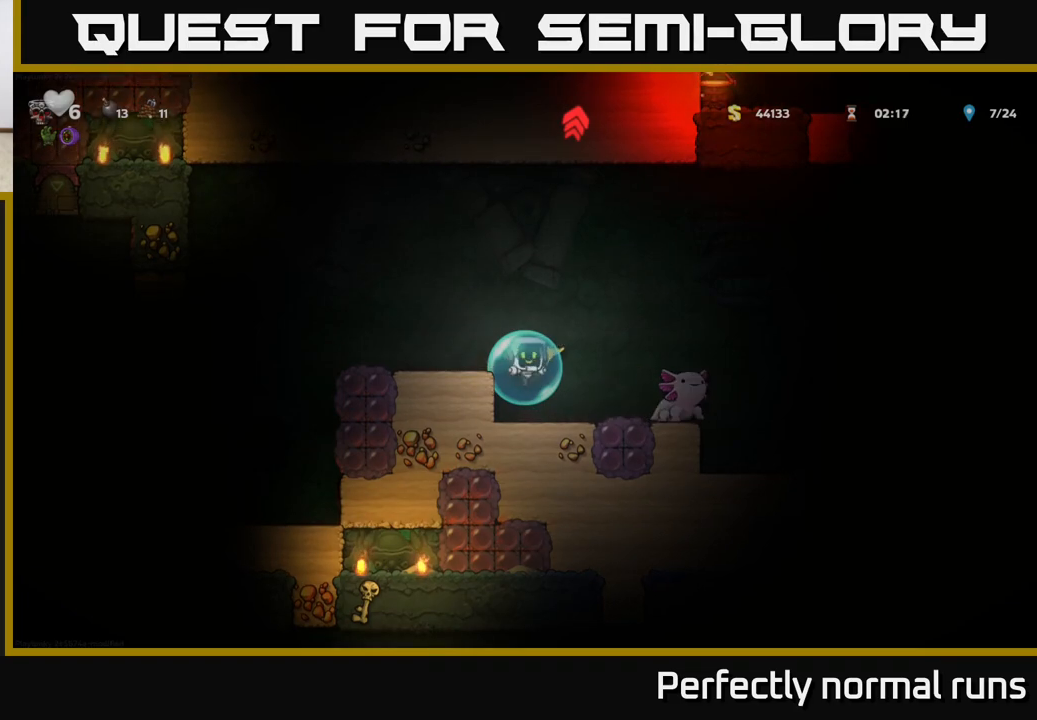
{"buttons": ["A"], "left_stick": "up-left", "right_stick": "center", "events": [[50, "A", "down"], [50, "left_stick", "up"], [100, "left_stick", "left"], [150, "A", "up"], [167, "left_stick", "down"], [217, "A", "down"], [217, "left_stick", "right"], [267, "left_stick", "up"], [317, "left_stick", "left"], [333, "X", "down"], [367, "A", "up"], [383, "left_stick", "down"], [433, "A", "down"], [467, "X", "up"], [483, "A", "up"], [500, "A", "down"], [500, "left_stick", "up-left"]]}
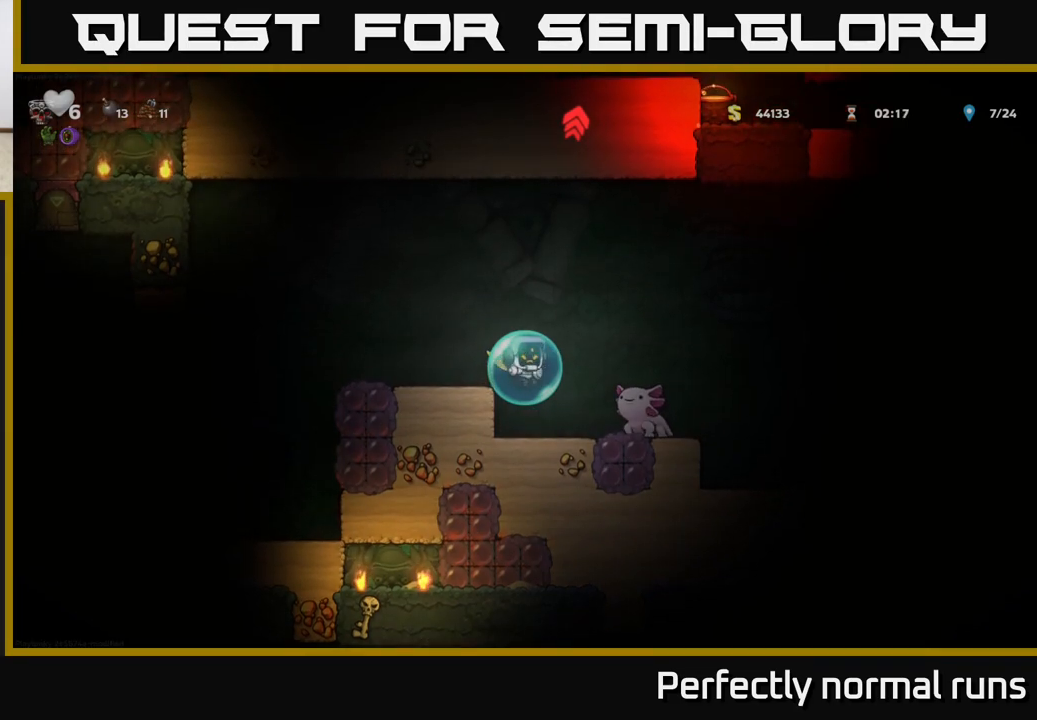
{"buttons": ["A", "X"], "left_stick": "up", "right_stick": "center", "events": [[33, "left_stick", "left"], [50, "X", "down"], [83, "left_stick", "down"], [150, "X", "up"], [150, "left_stick", "right"], [167, "A", "up"], [217, "A", "down"], [217, "left_stick", "up"], [250, "X", "down"], [267, "left_stick", "left"], [333, "X", "up"], [333, "left_stick", "down"], [383, "A", "up"], [400, "left_stick", "right"], [417, "A", "down"], [450, "X", "down"], [450, "left_stick", "up"]]}
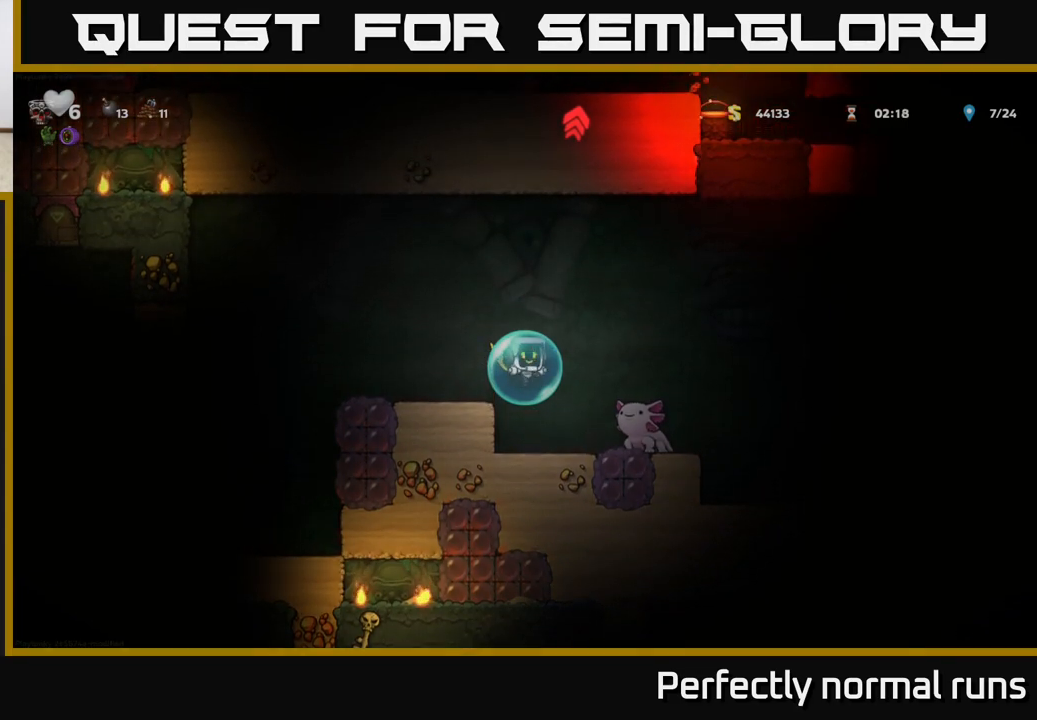
{"buttons": [], "left_stick": "left", "right_stick": "center", "events": [[33, "X", "up"], [67, "left_stick", "down"], [100, "A", "up"], [133, "A", "down"], [133, "X", "down"], [133, "left_stick", "right"], [200, "left_stick", "up"], [233, "X", "up"], [267, "A", "up"], [283, "A", "down"], [317, "left_stick", "down"], [333, "X", "down"], [433, "left_stick", "up"], [450, "A", "up"], [450, "X", "up"], [500, "left_stick", "left"]]}
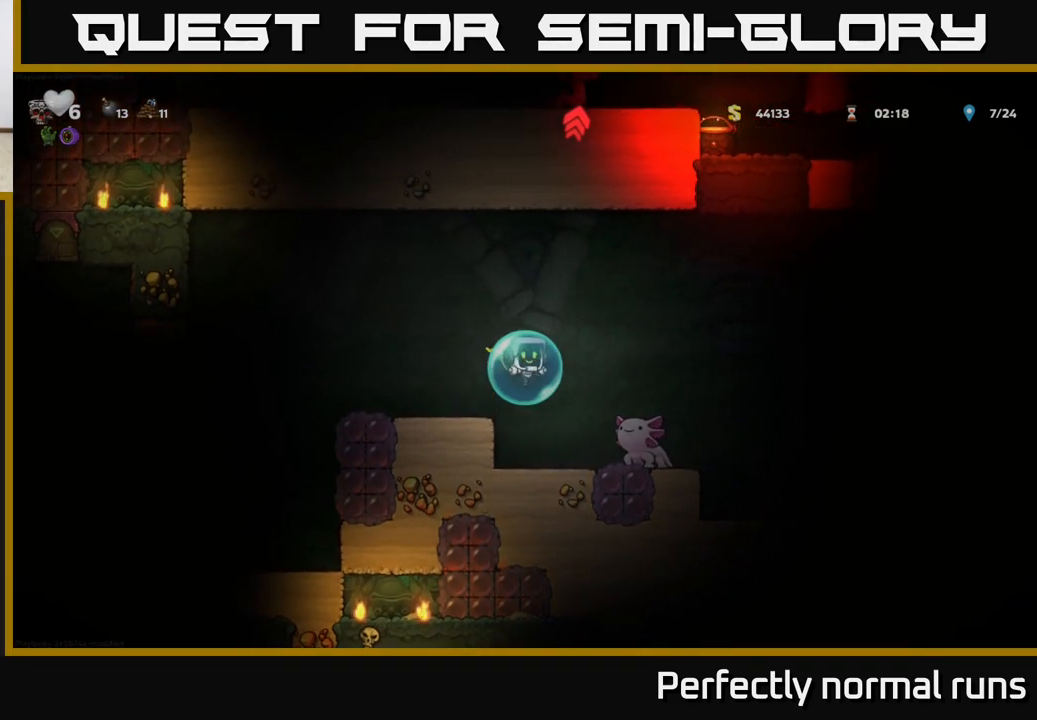
{"buttons": ["A"], "left_stick": "left", "right_stick": "center", "events": [[17, "A", "down"], [33, "X", "down"], [67, "left_stick", "down"], [117, "X", "up"], [117, "left_stick", "right"], [133, "A", "up"], [167, "left_stick", "up"], [200, "A", "down"], [217, "X", "down"], [250, "left_stick", "left"], [300, "left_stick", "down"], [317, "X", "up"], [350, "A", "up"], [383, "left_stick", "up"], [400, "A", "down"], [467, "left_stick", "left"]]}
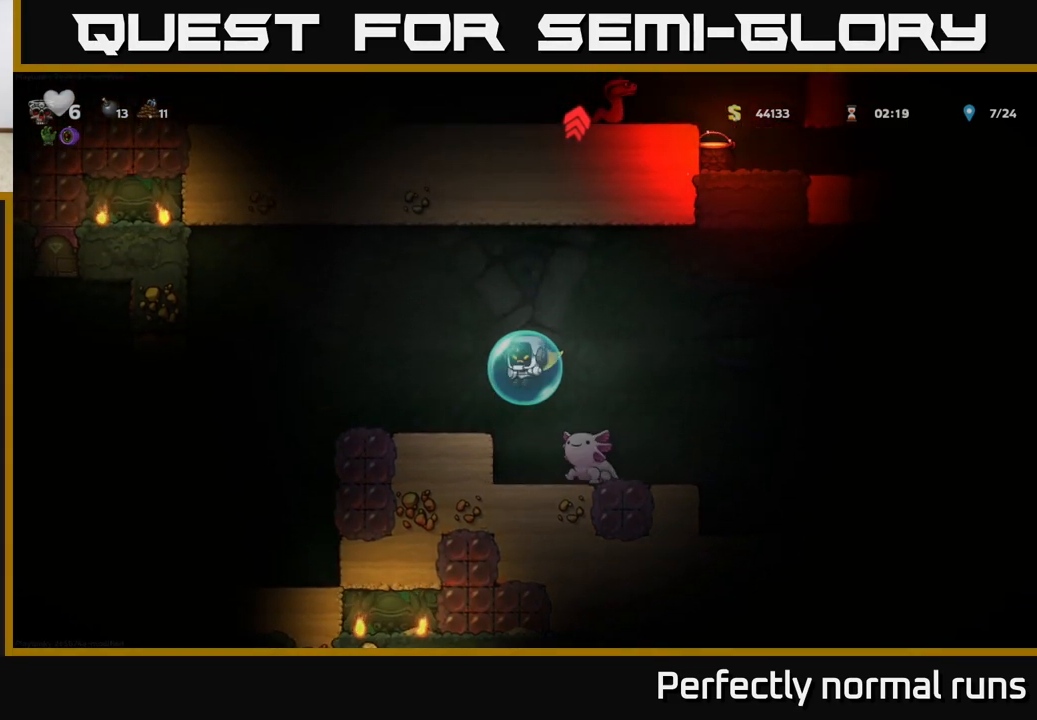
{"buttons": [], "left_stick": "left", "right_stick": "center", "events": [[33, "left_stick", "center"], [67, "A", "up"], [167, "left_stick", "left"]]}
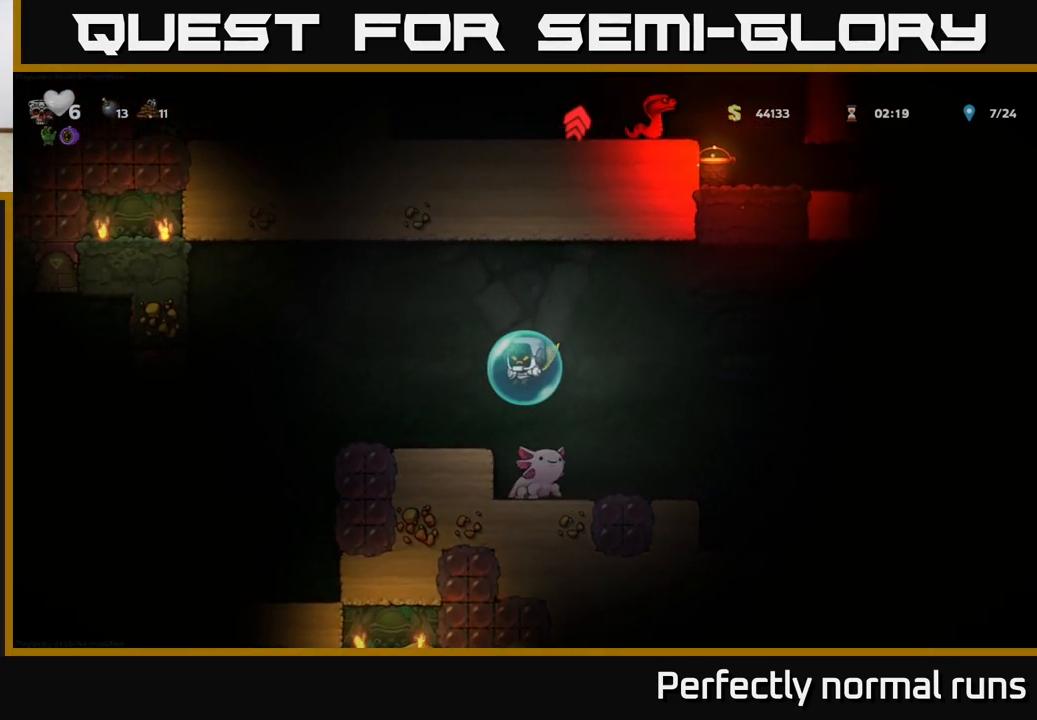
{"buttons": [], "left_stick": "left", "right_stick": "center", "events": []}
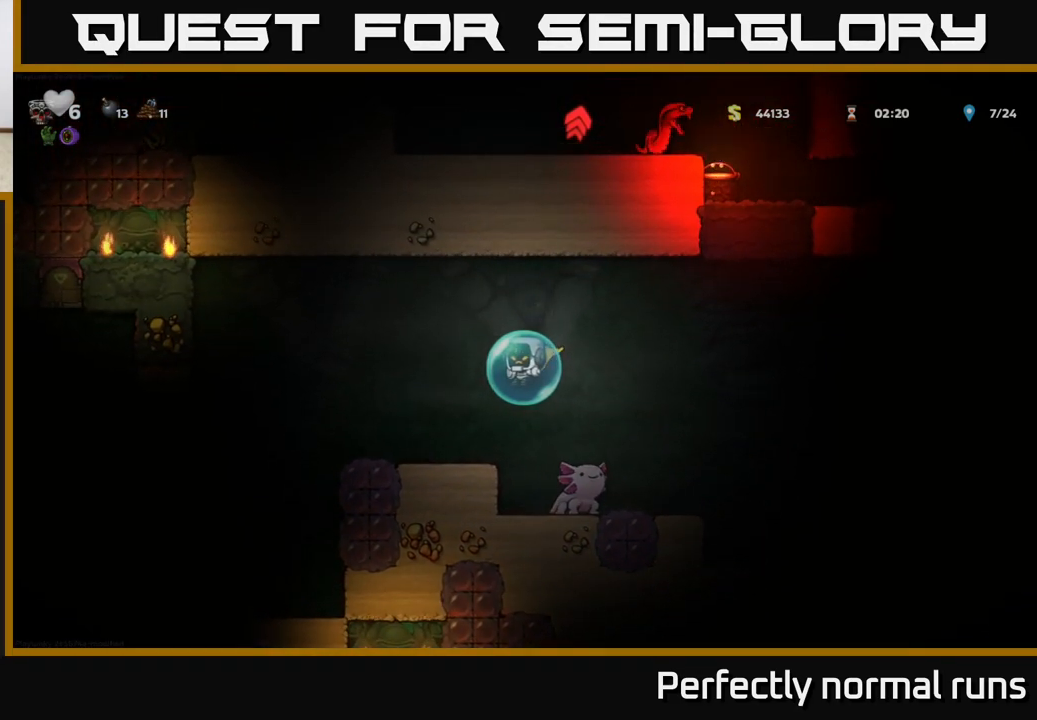
{"buttons": [], "left_stick": "left", "right_stick": "center", "events": []}
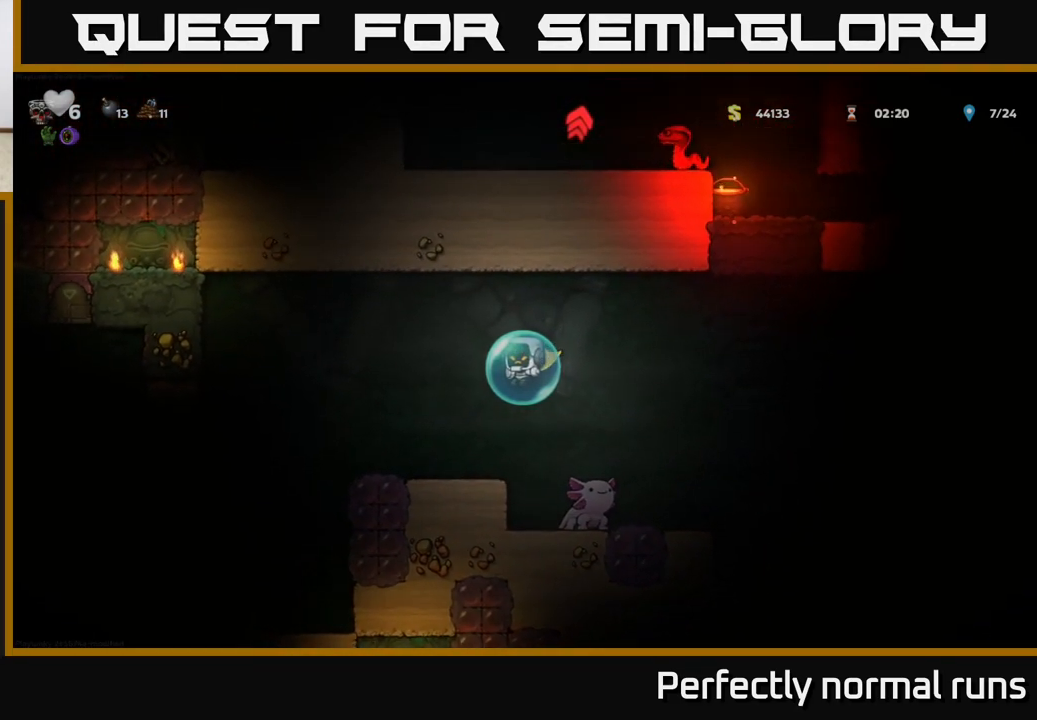
{"buttons": [], "left_stick": "left", "right_stick": "center", "events": []}
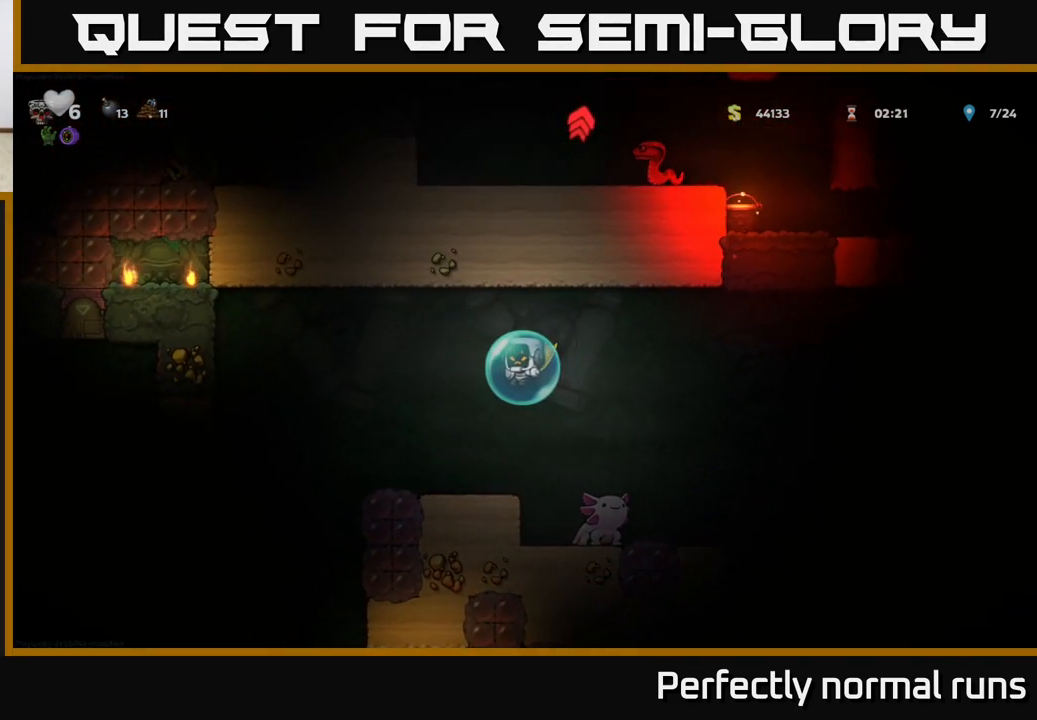
{"buttons": ["A"], "left_stick": "left", "right_stick": "center", "events": [[233, "A", "down"]]}
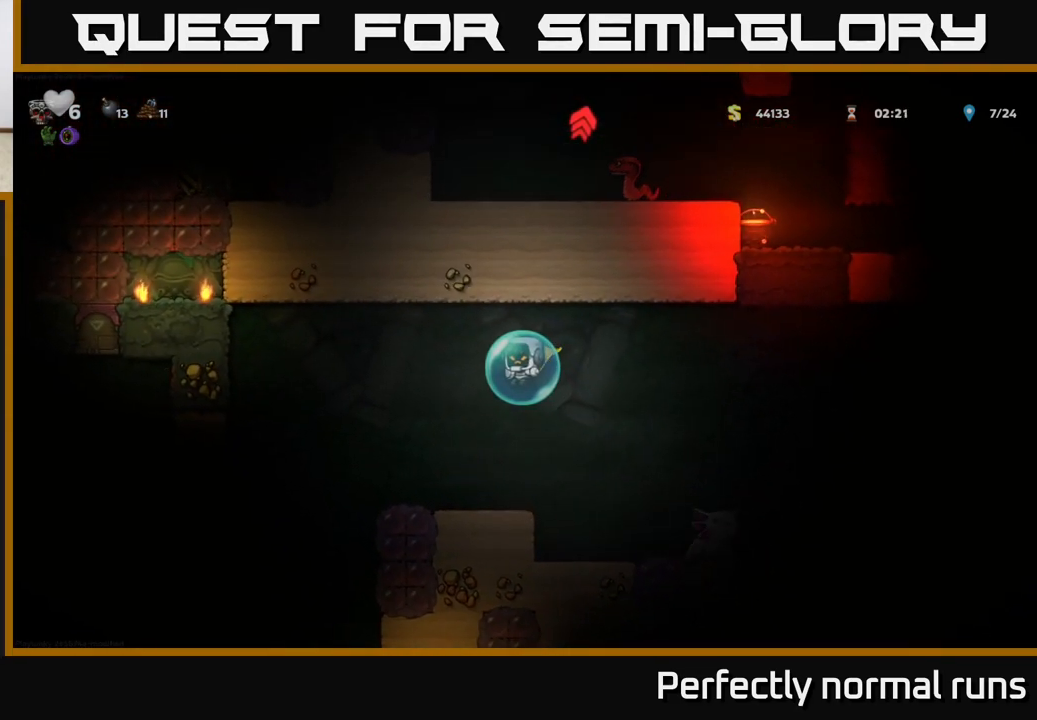
{"buttons": [], "left_stick": "left", "right_stick": "center", "events": [[117, "A", "up"]]}
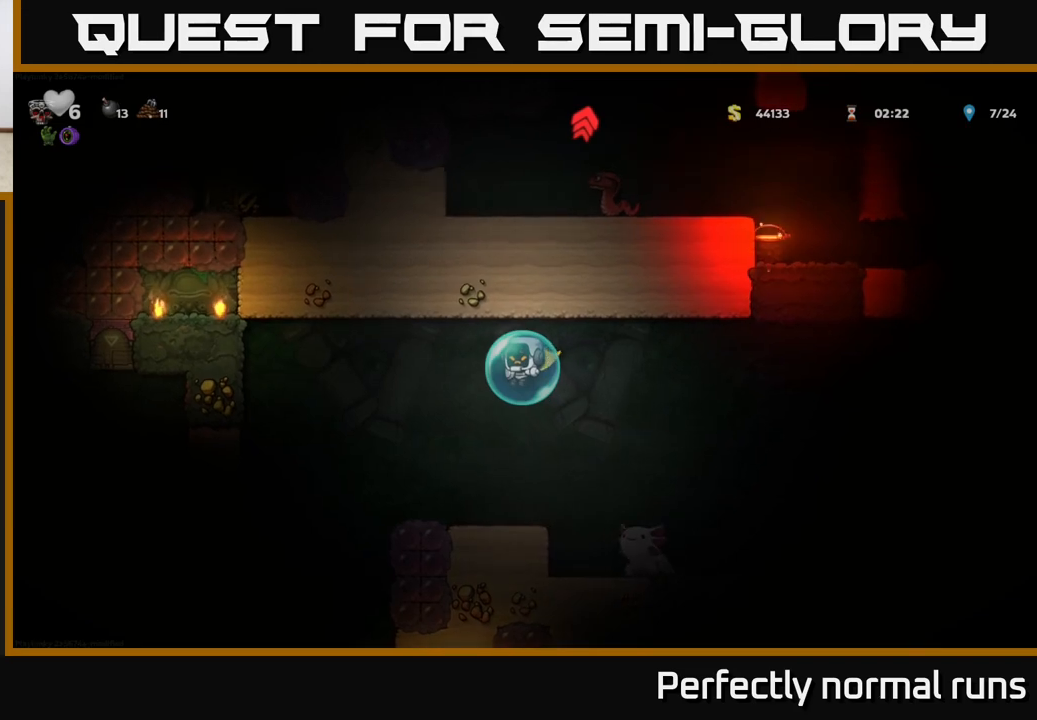
{"buttons": [], "left_stick": "center", "right_stick": "center", "events": [[400, "left_stick", "center"]]}
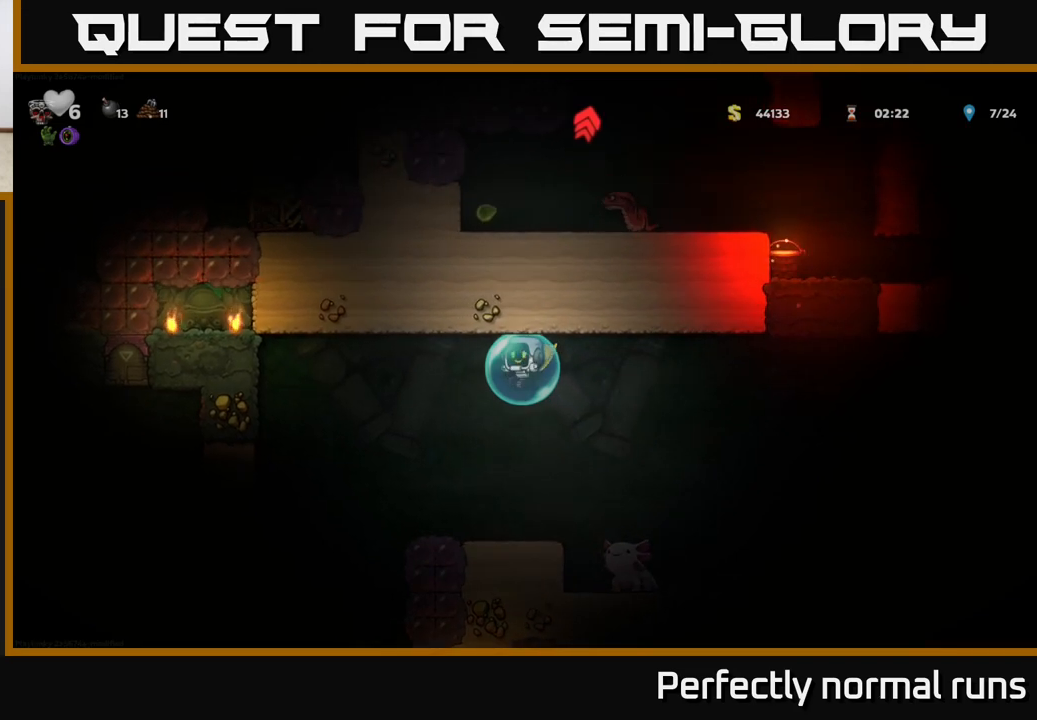
{"buttons": [], "left_stick": "center", "right_stick": "center", "events": []}
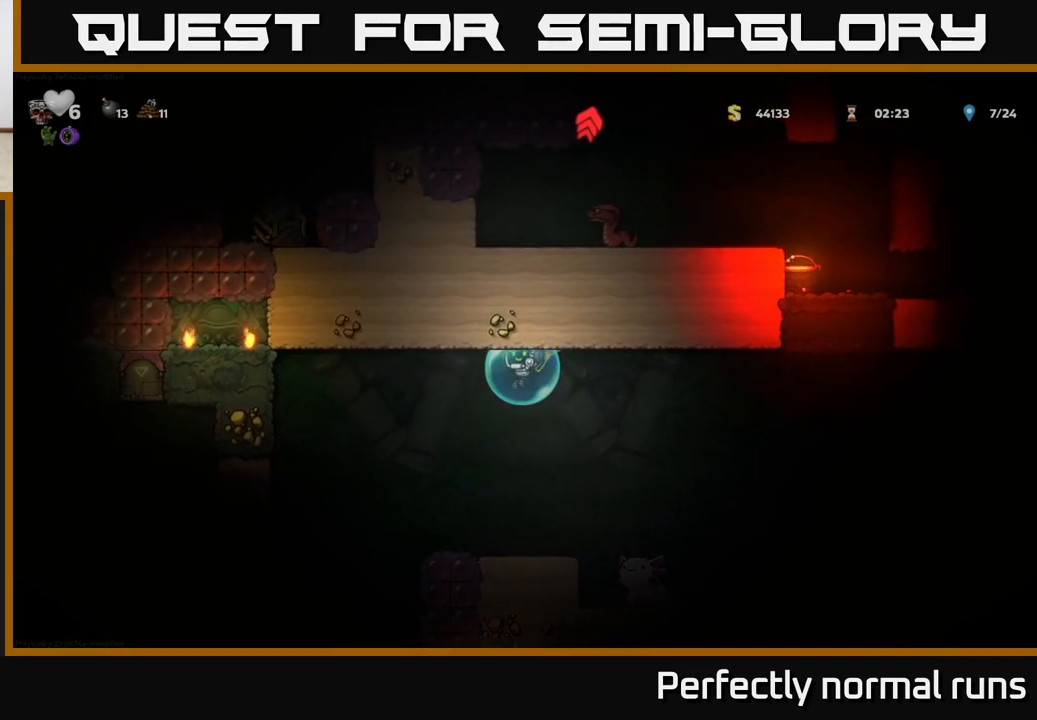
{"buttons": ["A"], "left_stick": "center", "right_stick": "center", "events": [[67, "left_stick", "up"], [400, "left_stick", "center"], [450, "A", "down"]]}
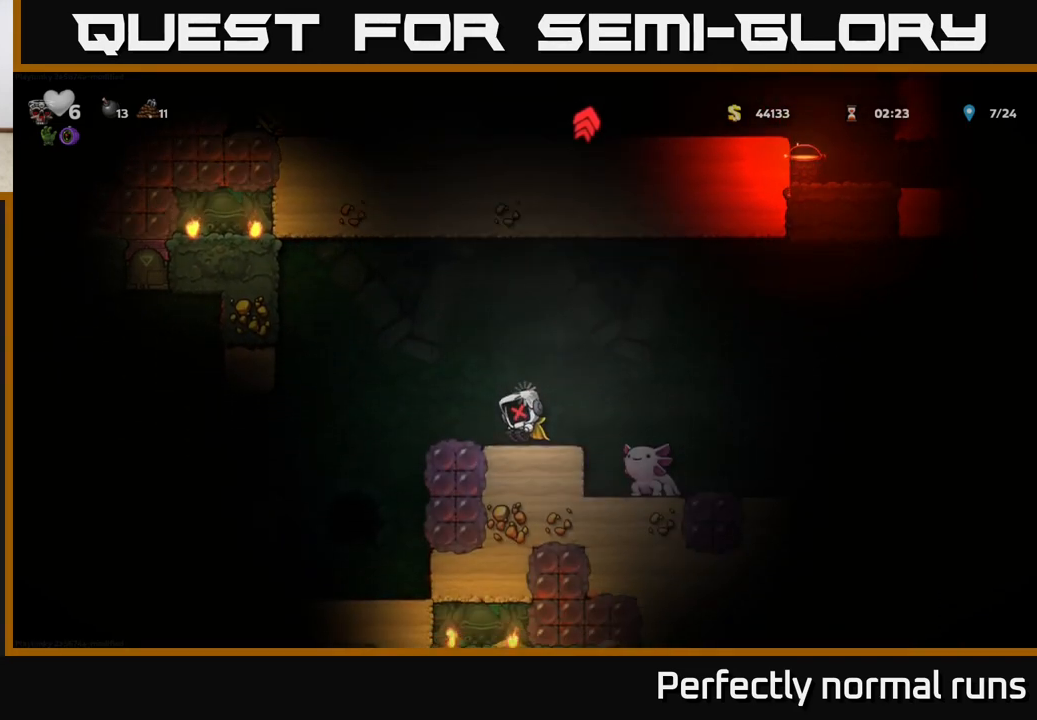
{"buttons": [], "left_stick": "center", "right_stick": "center", "events": [[50, "X", "down"], [67, "A", "up"], [150, "X", "up"]]}
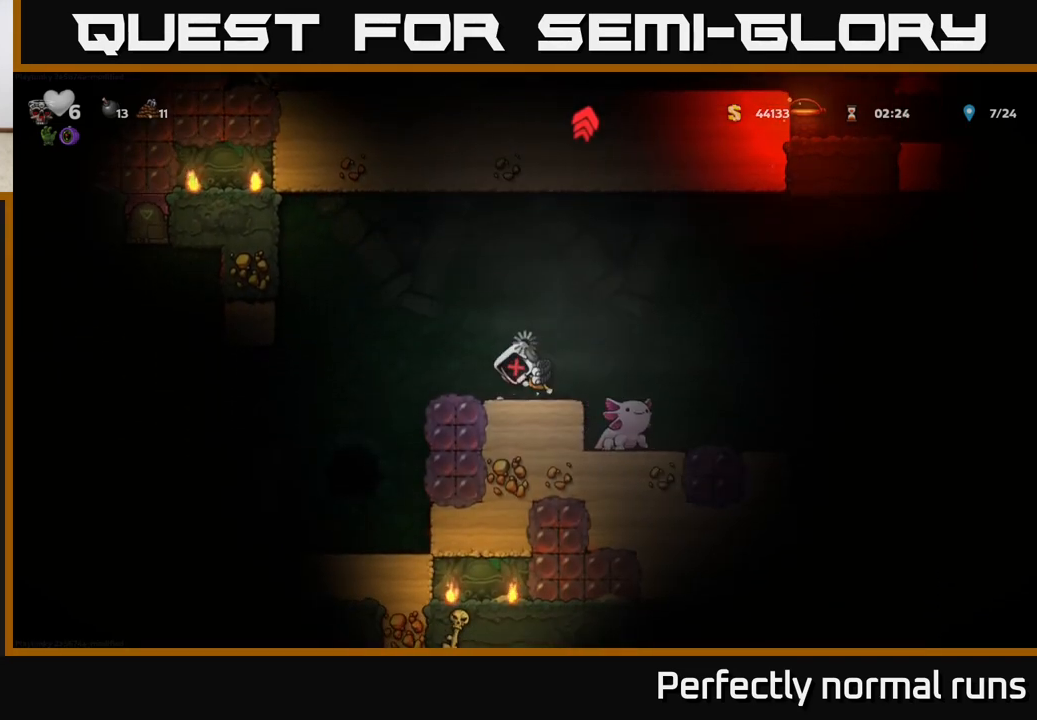
{"buttons": [], "left_stick": "center", "right_stick": "center", "events": []}
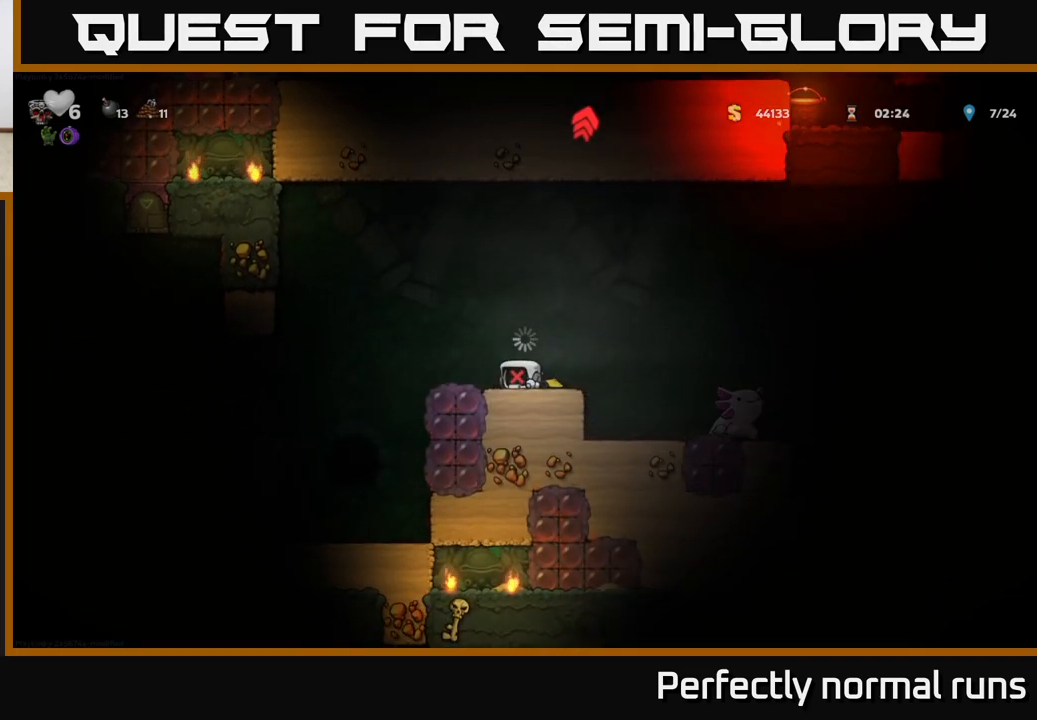
{"buttons": [], "left_stick": "center", "right_stick": "center", "events": []}
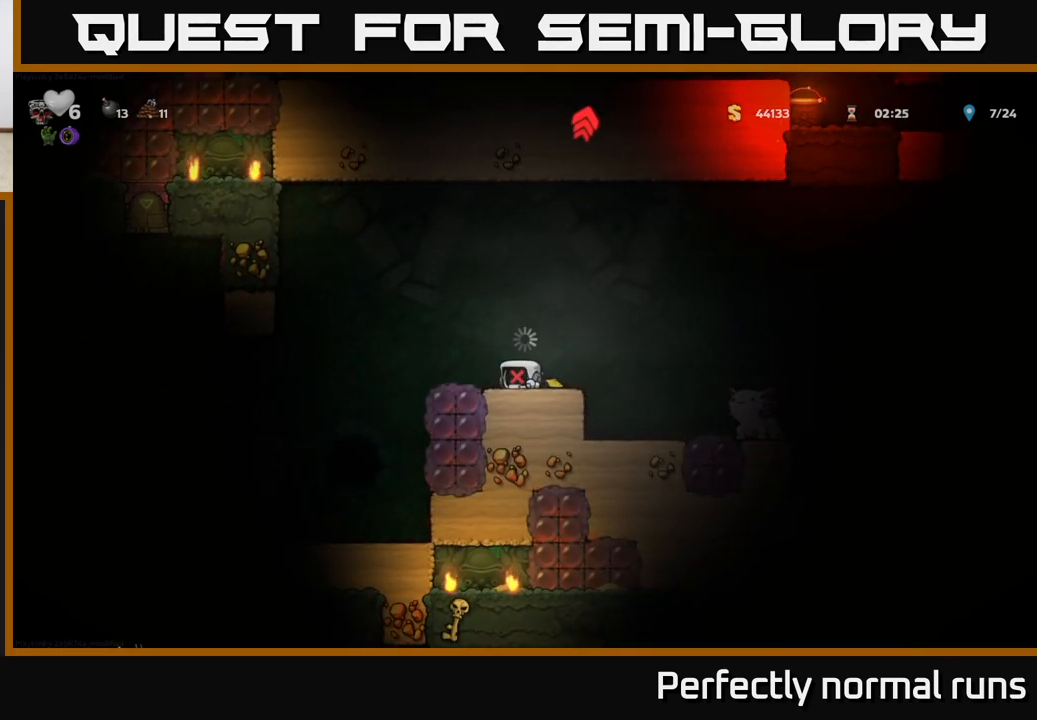
{"buttons": [], "left_stick": "center", "right_stick": "center", "events": []}
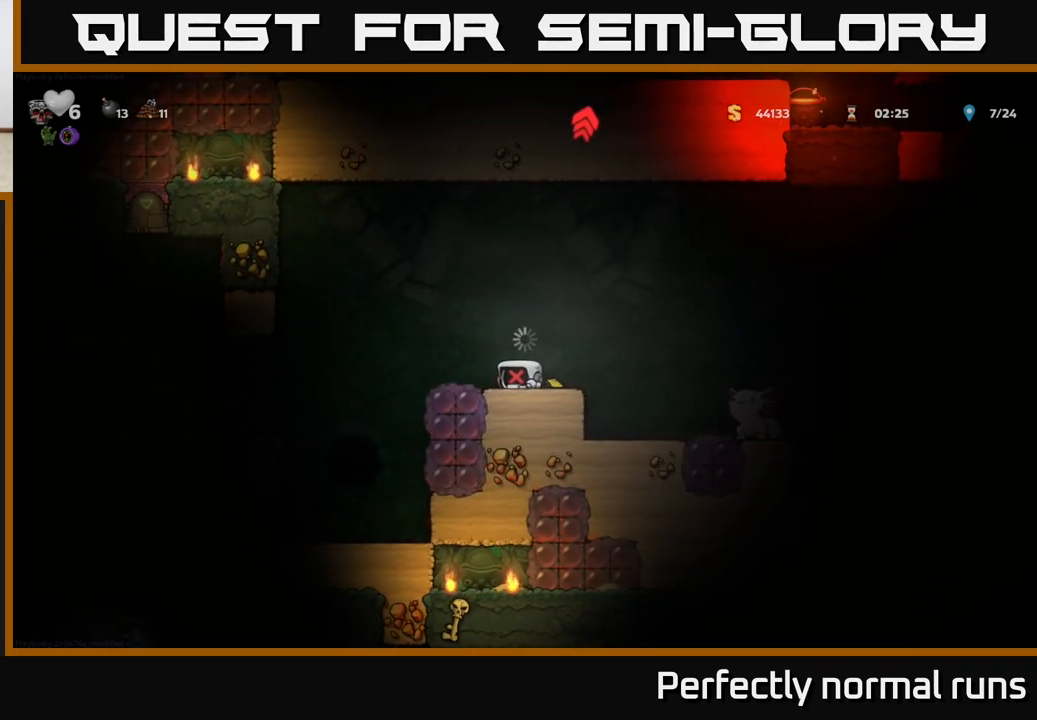
{"buttons": [], "left_stick": "center", "right_stick": "center", "events": [[233, "left_stick", "left"], [400, "left_stick", "center"]]}
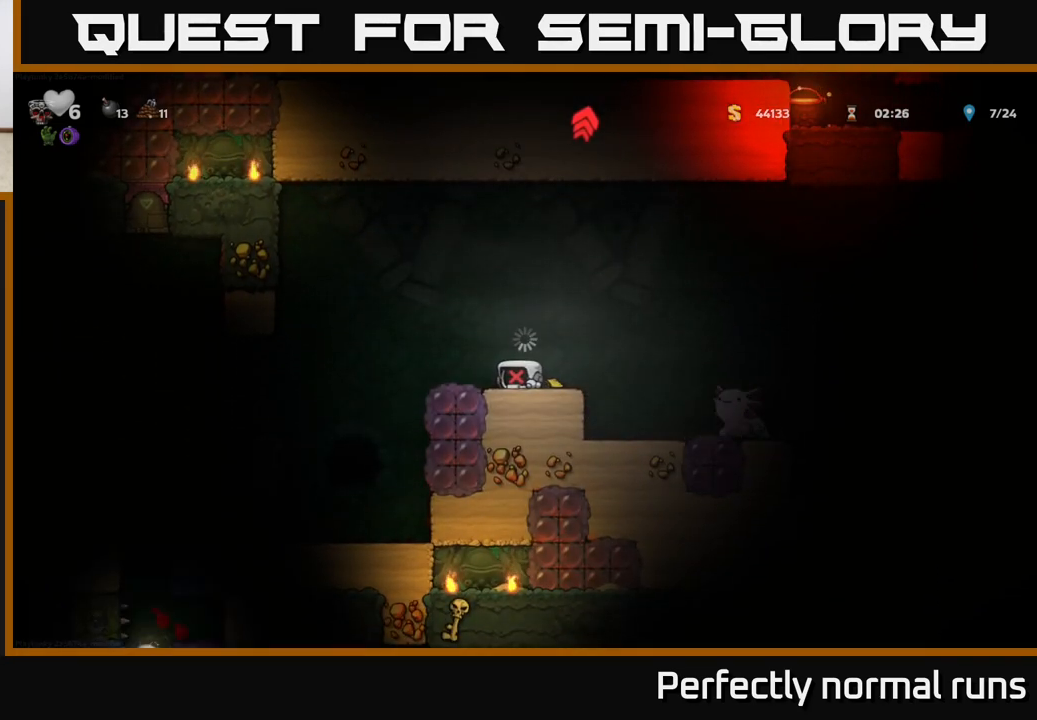
{"buttons": [], "left_stick": "right", "right_stick": "center", "events": [[167, "left_stick", "left"], [333, "left_stick", "center"], [467, "left_stick", "right"]]}
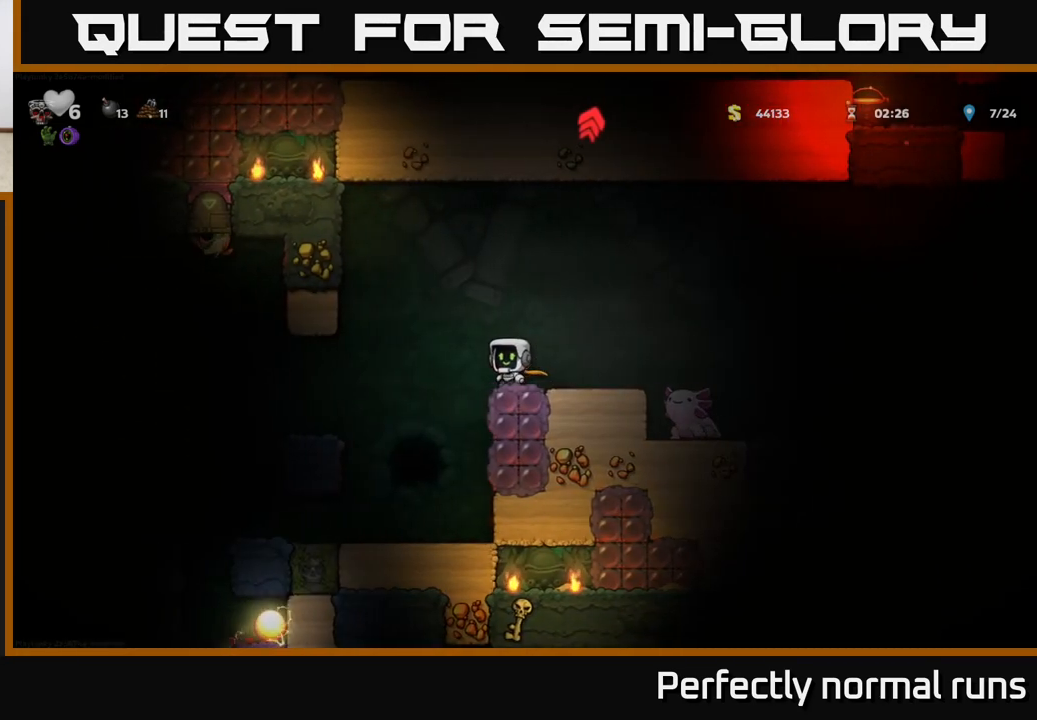
{"buttons": [], "left_stick": "right", "right_stick": "center", "events": [[83, "left_stick", "center"], [233, "left_stick", "down"], [283, "L1", "down"], [383, "L1", "up"], [400, "left_stick", "center"], [483, "left_stick", "right"]]}